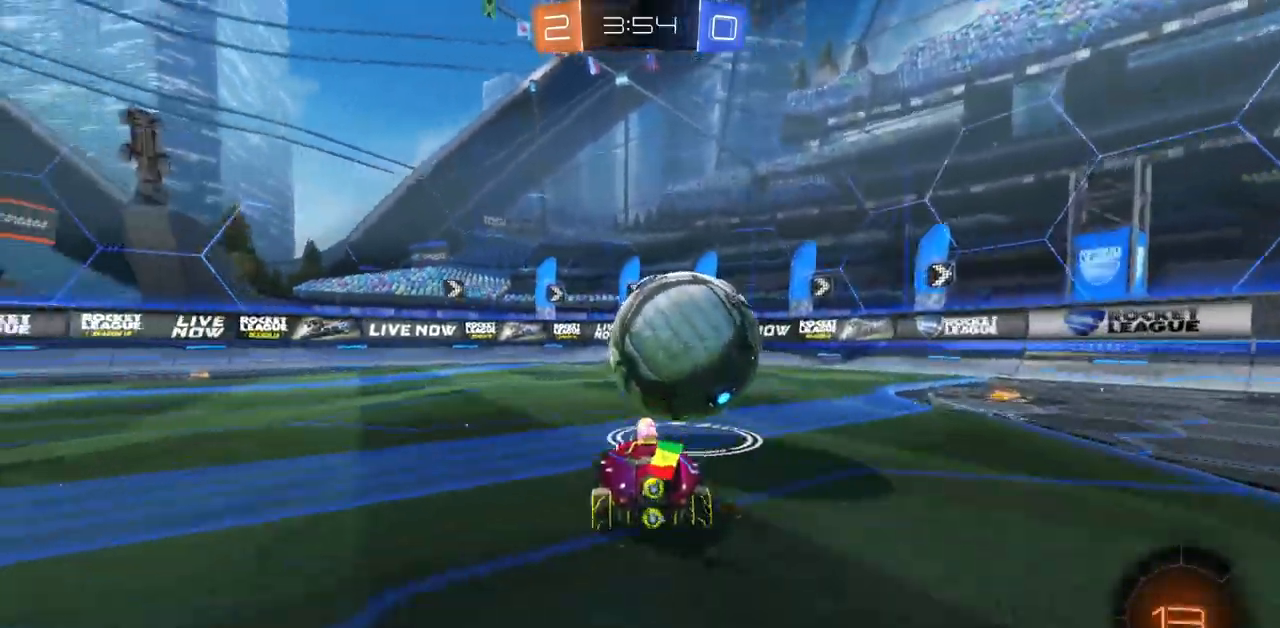
Gameplay with keyboard and mouse; each line is a JSON object with the keys and mouse buttons held at the frame after it. "events" lists presses ("down") and releases ("up") of "a", "ctrl", "d", "e", "q", "s", "shift", "space", "w", "mouse_left", "mouse_wheel", "mouse_right", "mouse_mb4" and "mouse_mb5" between this image and that frame as [ms after this image, input, new state], when the widget could be followed in between. "mouse_left", "mouse_wheel", "mouse_right", "mouse_mb4", "mouse_mb5" = the "left", "wheel", "right", "mb4", "mb5" buttons of the "mouse" list. No other keys are recorded. "wheel" means that the mouse wheel is clicked or scrolled. Mouse movement is not recorded.
{"keys": [], "mouse": [], "events": [[84, "space", "up"], [284, "d", "down"], [367, "d", "up"], [417, "w", "up"]]}
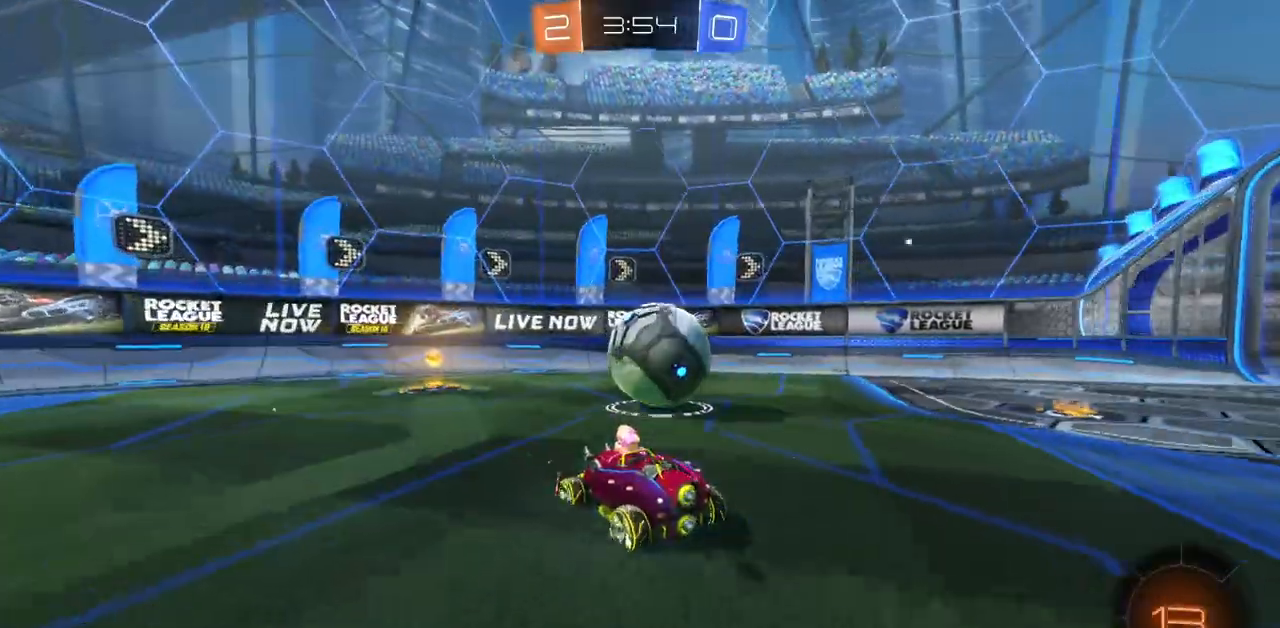
{"keys": ["w"], "mouse": [], "events": [[217, "d", "down"], [300, "d", "up"], [300, "w", "down"]]}
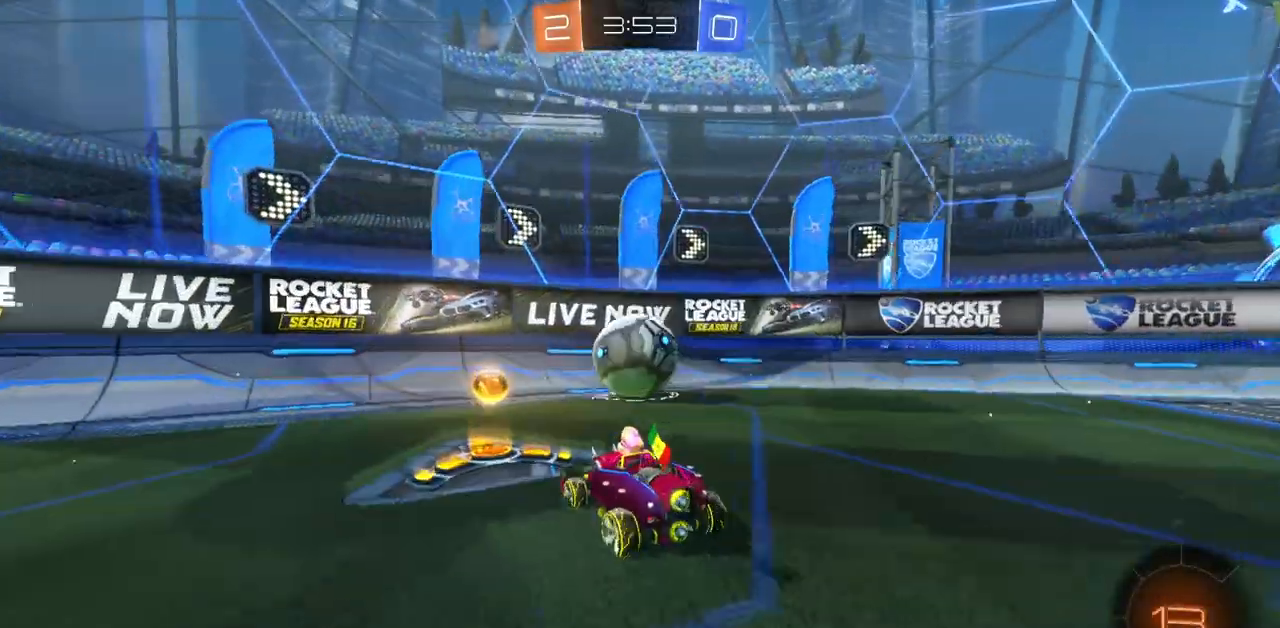
{"keys": ["w"], "mouse": ["left"], "events": [[50, "d", "down"], [117, "d", "up"], [300, "mouse_left", "down"]]}
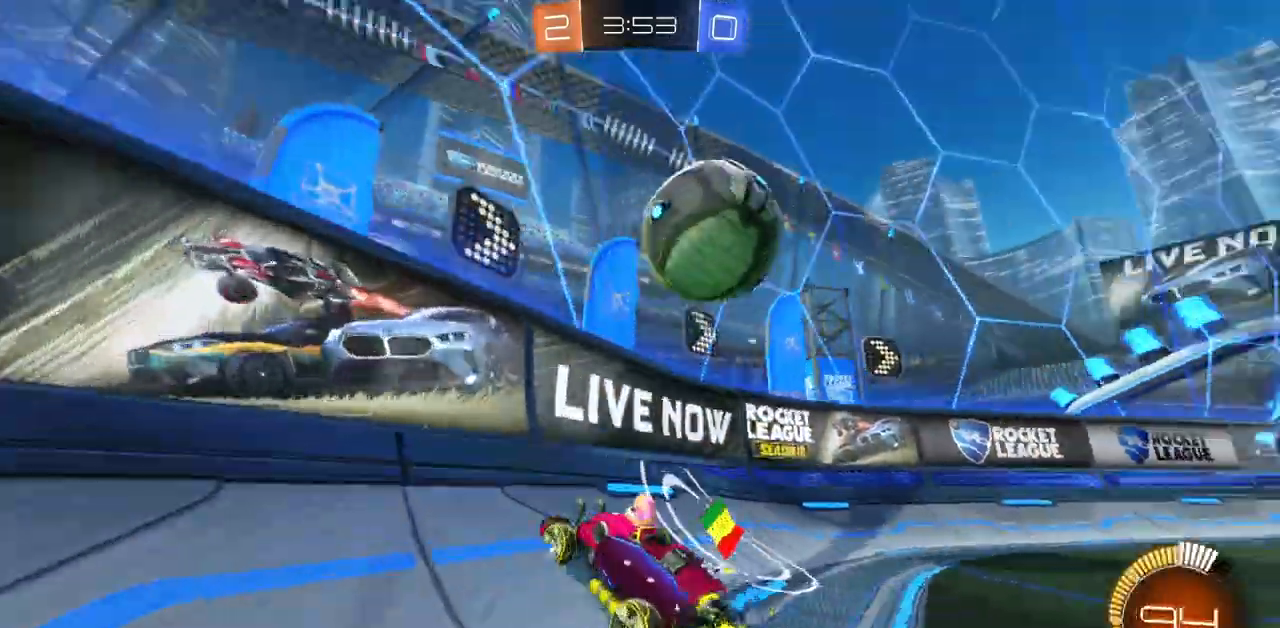
{"keys": ["d", "q", "s"], "mouse": ["right"]}
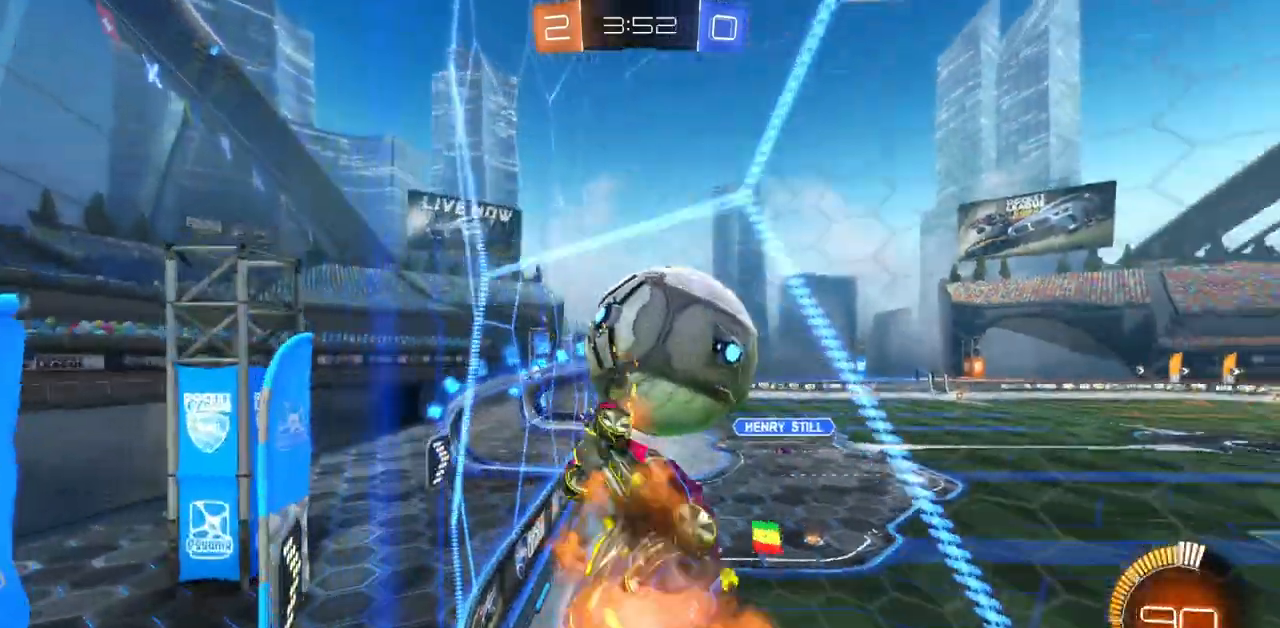
{"keys": [], "mouse": ["left"], "events": [[17, "d", "up"], [34, "mouse_right", "up"], [150, "q", "up"], [217, "s", "up"], [267, "mouse_left", "down"]]}
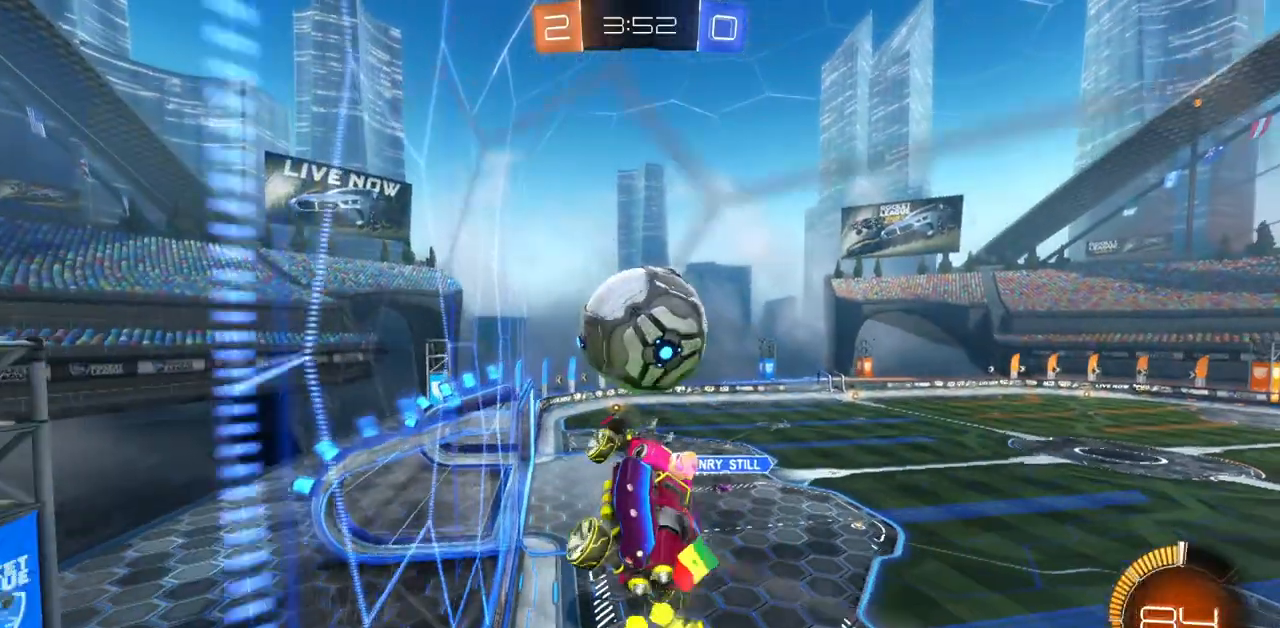
{"keys": [], "mouse": ["left"], "events": [[16, "mouse_left", "up"], [33, "w", "down"], [50, "d", "down"], [133, "d", "up"], [167, "w", "up"], [217, "mouse_left", "down"]]}
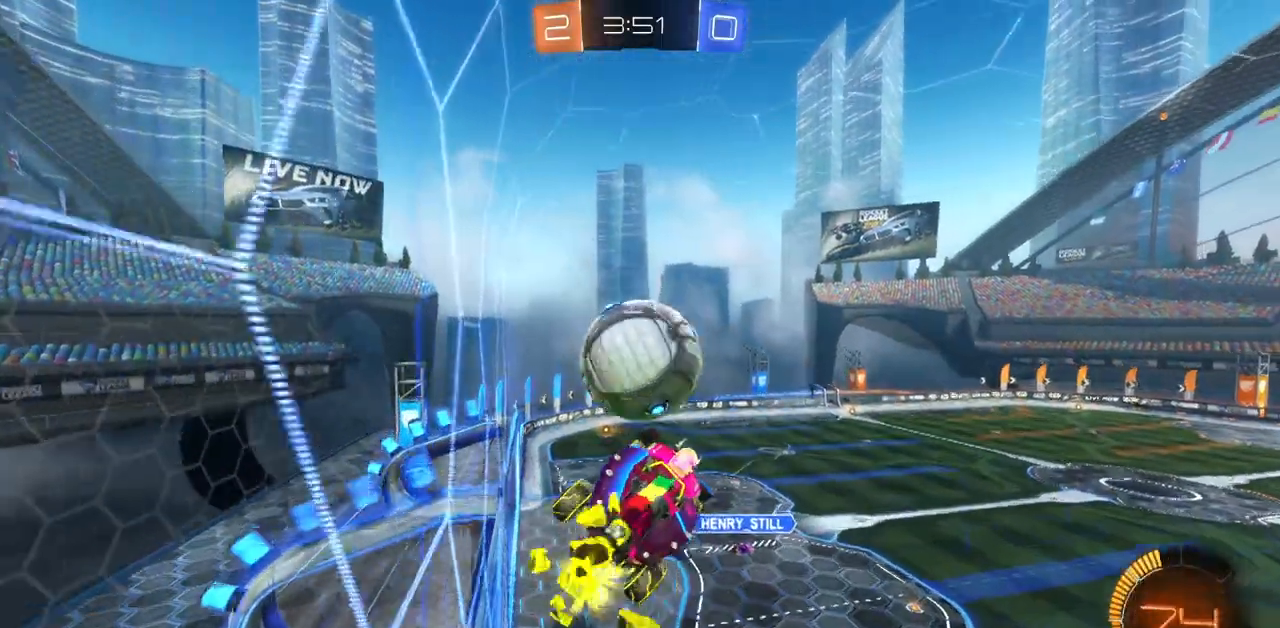
{"keys": [], "mouse": [], "events": [[34, "mouse_left", "up"], [34, "w", "down"], [150, "w", "up"]]}
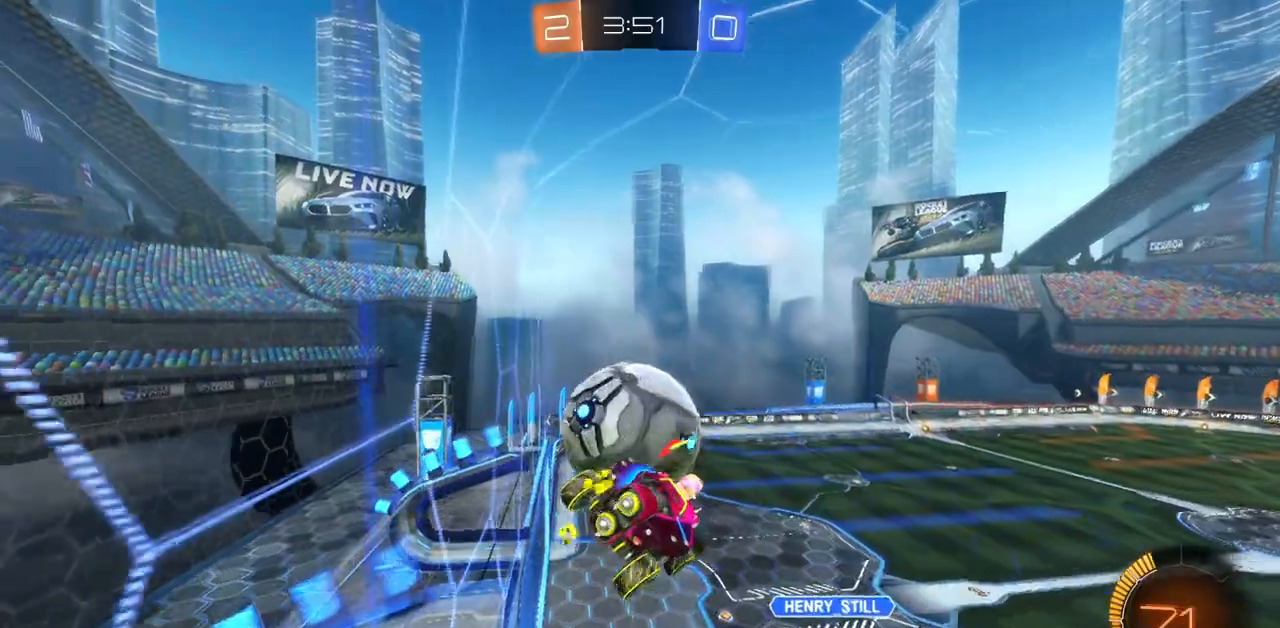
{"keys": [], "mouse": [], "events": [[117, "w", "down"], [250, "w", "up"]]}
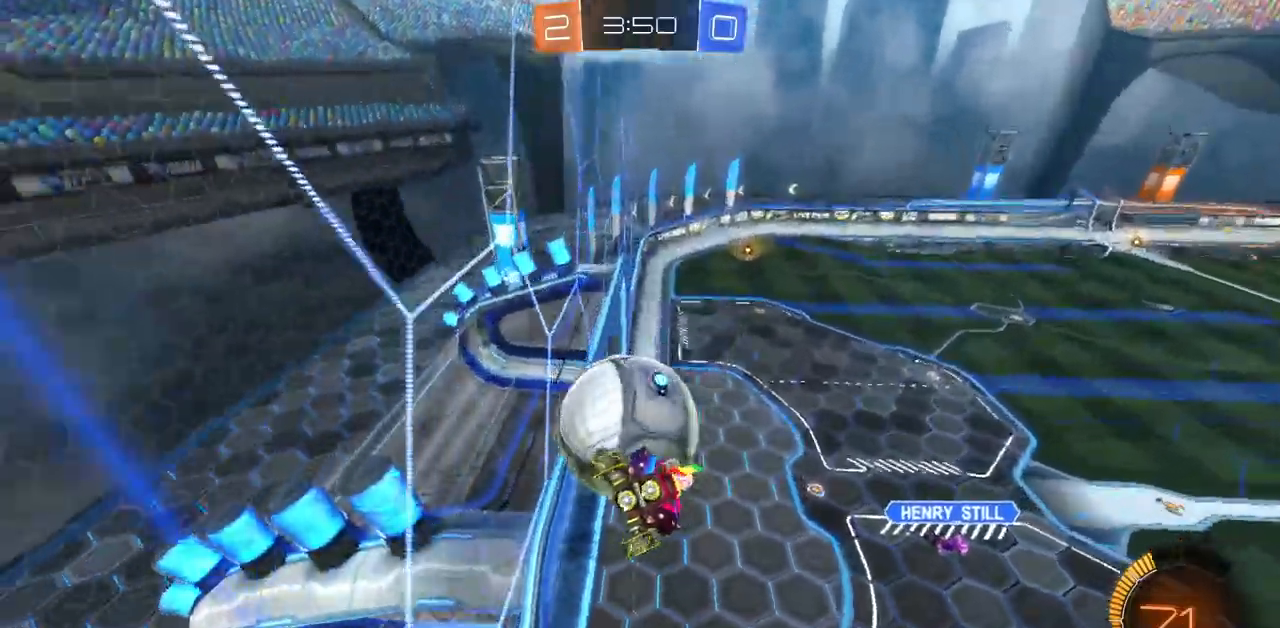
{"keys": [], "mouse": ["left"], "events": [[367, "mouse_left", "down"]]}
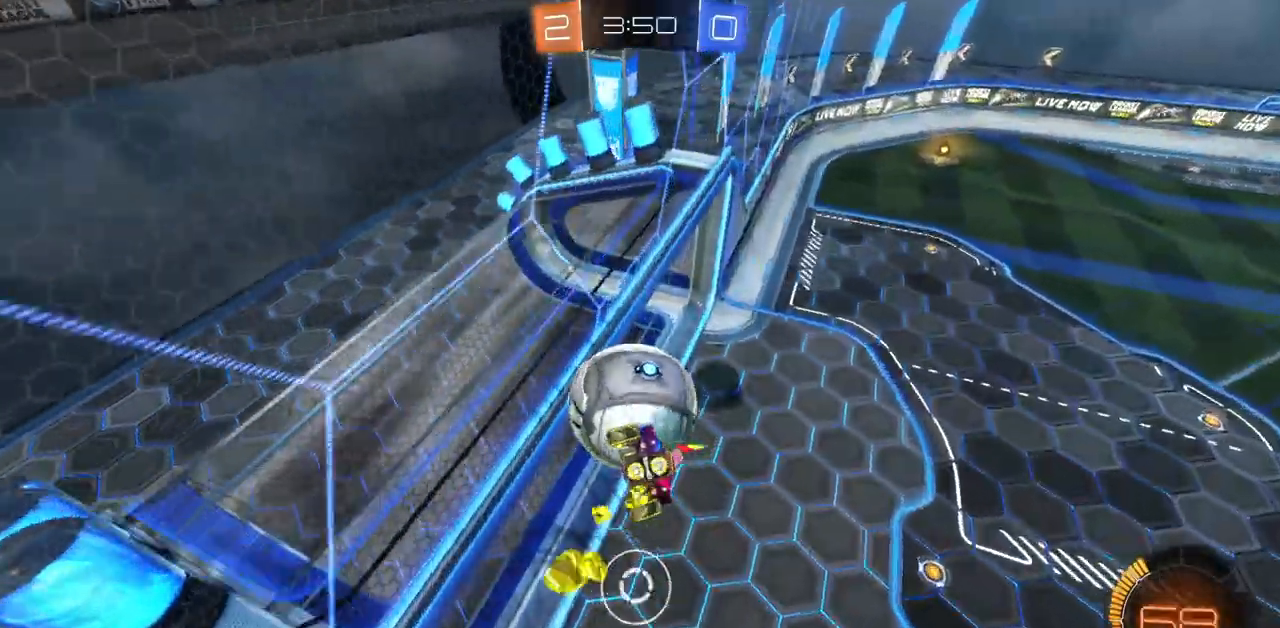
{"keys": [], "mouse": ["left"], "events": []}
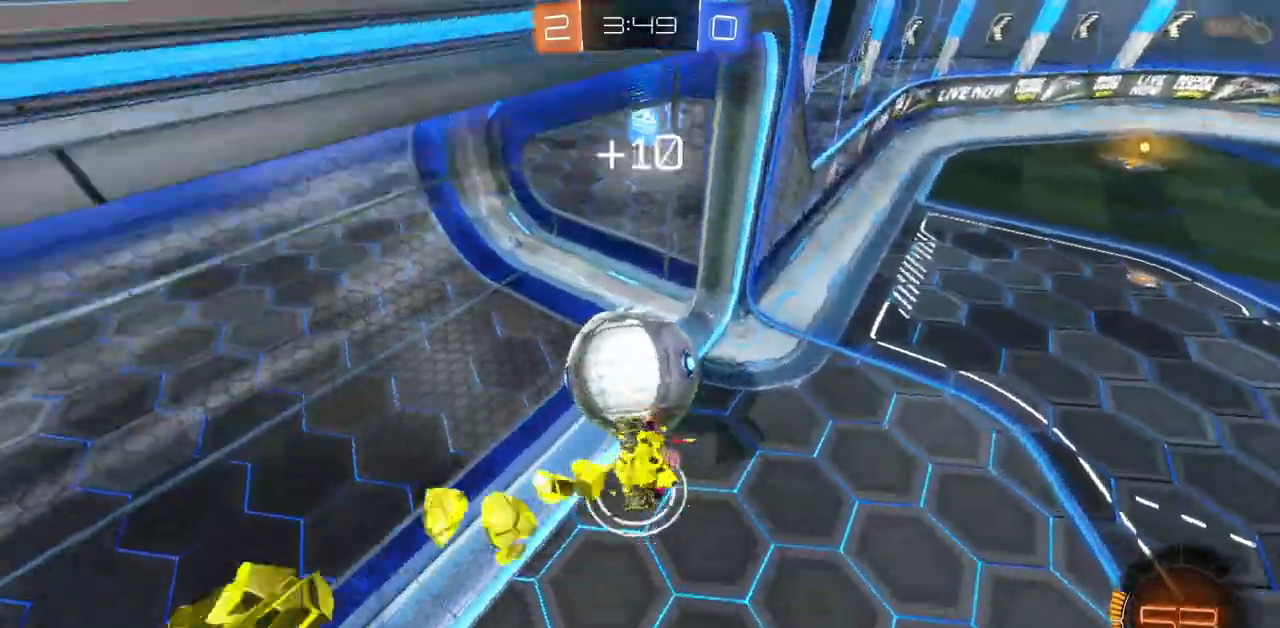
{"keys": [], "mouse": [], "events": [[383, "mouse_left", "up"]]}
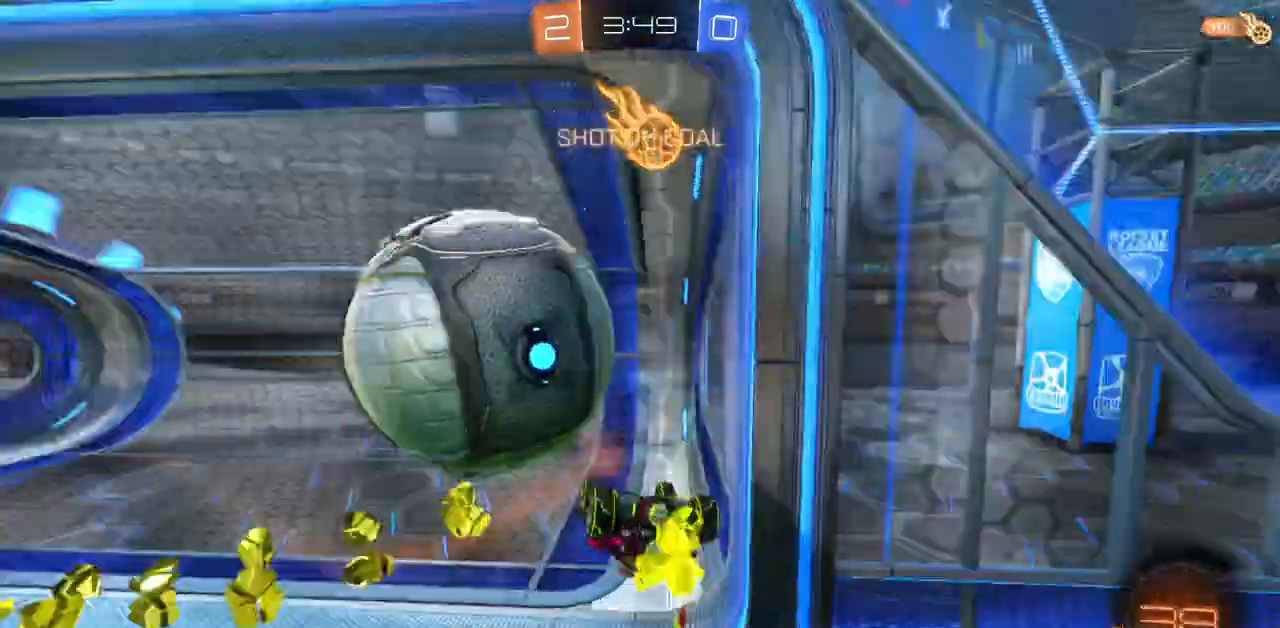
{"keys": [], "mouse": [], "events": []}
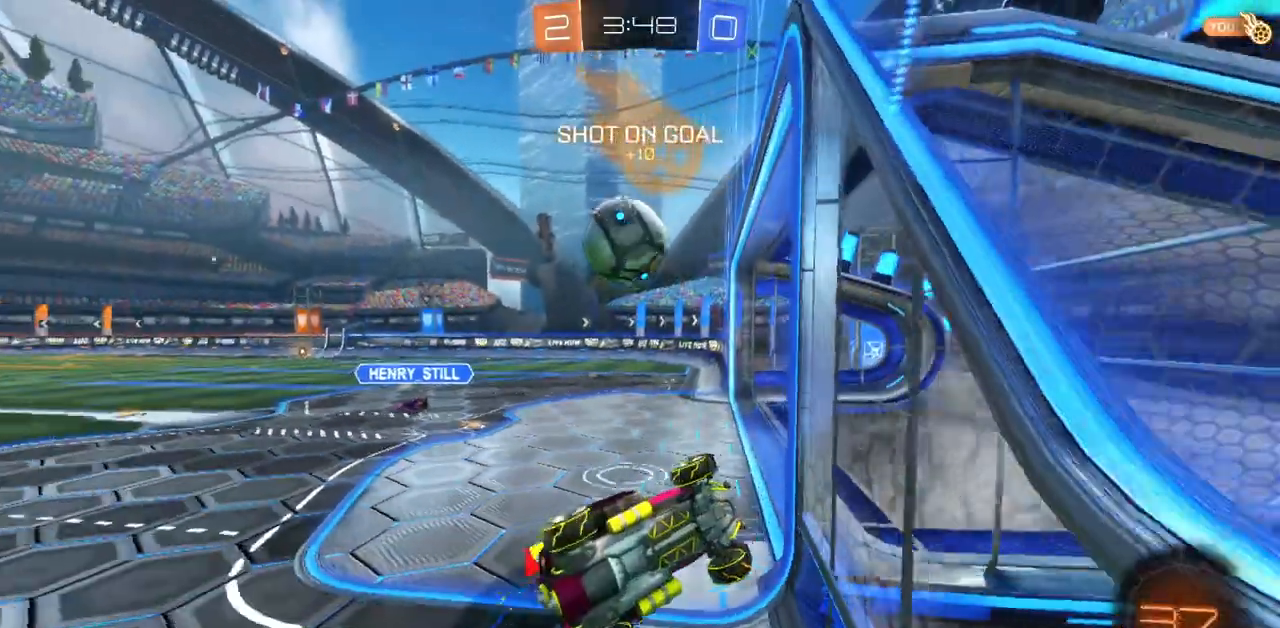
{"keys": ["e", "s", "shift"], "mouse": [], "events": [[33, "e", "down"], [33, "s", "down"], [150, "shift", "down"]]}
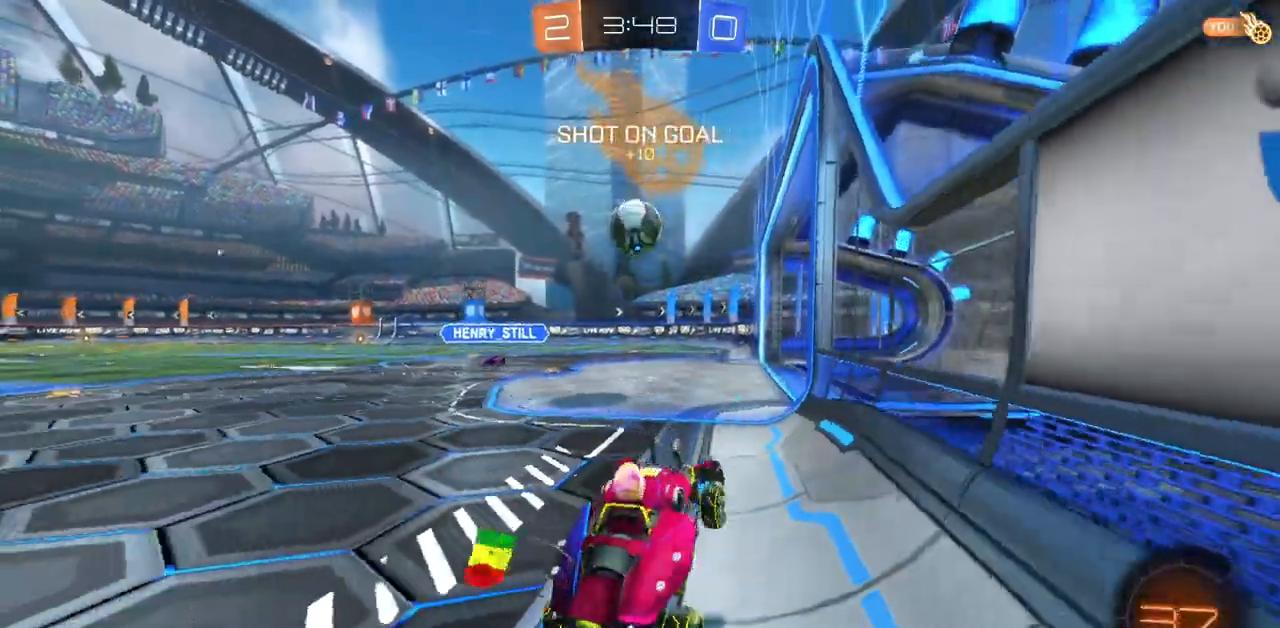
{"keys": ["a", "w"], "mouse": [], "events": [[17, "s", "up"], [167, "e", "up"], [200, "shift", "up"], [217, "w", "down"], [234, "a", "down"]]}
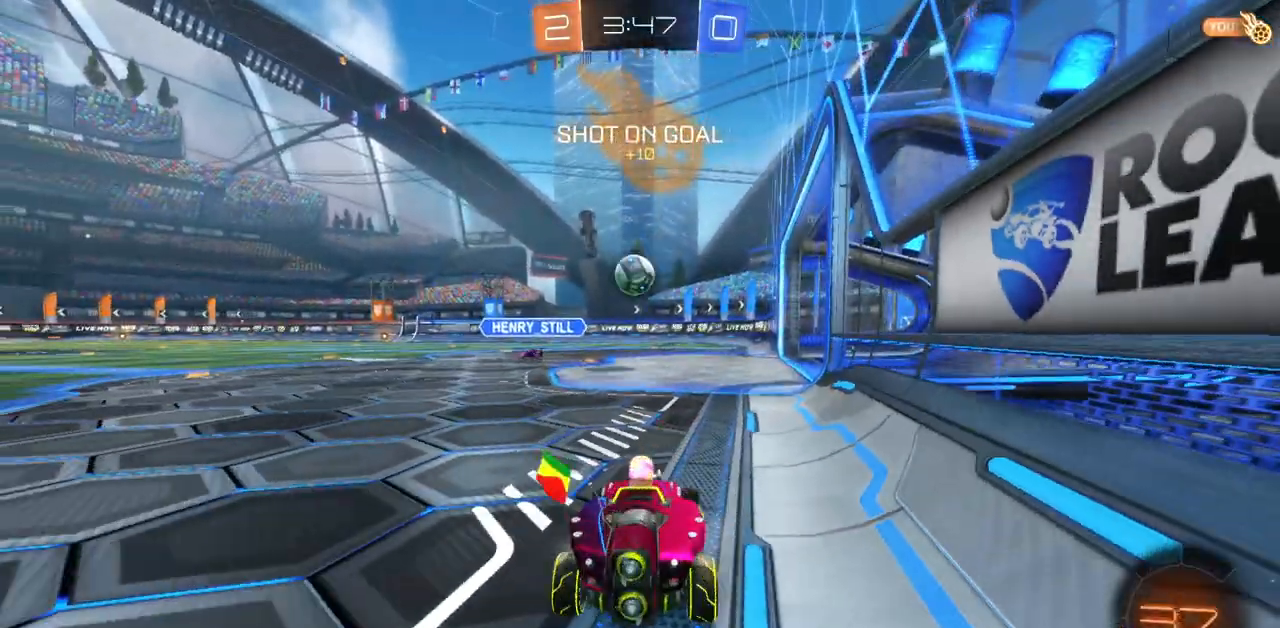
{"keys": ["w"], "mouse": ["left"], "events": [[350, "a", "up"], [417, "mouse_left", "down"]]}
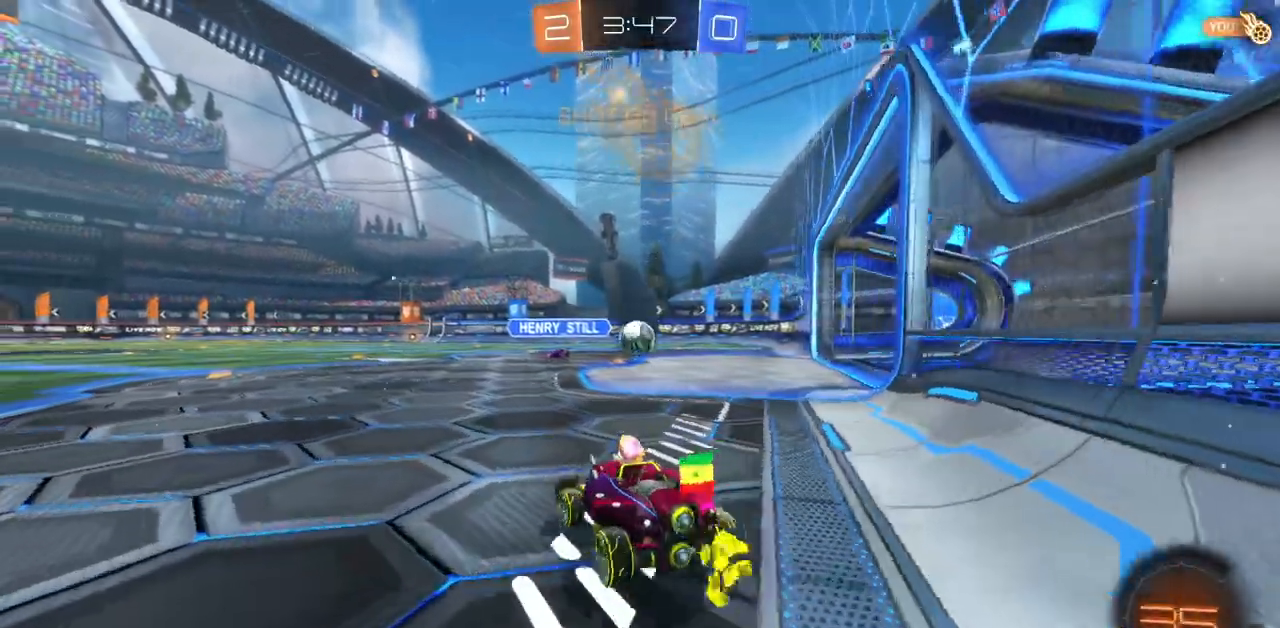
{"keys": ["w"], "mouse": [], "events": [[267, "d", "down"], [417, "d", "up"], [434, "mouse_left", "up"]]}
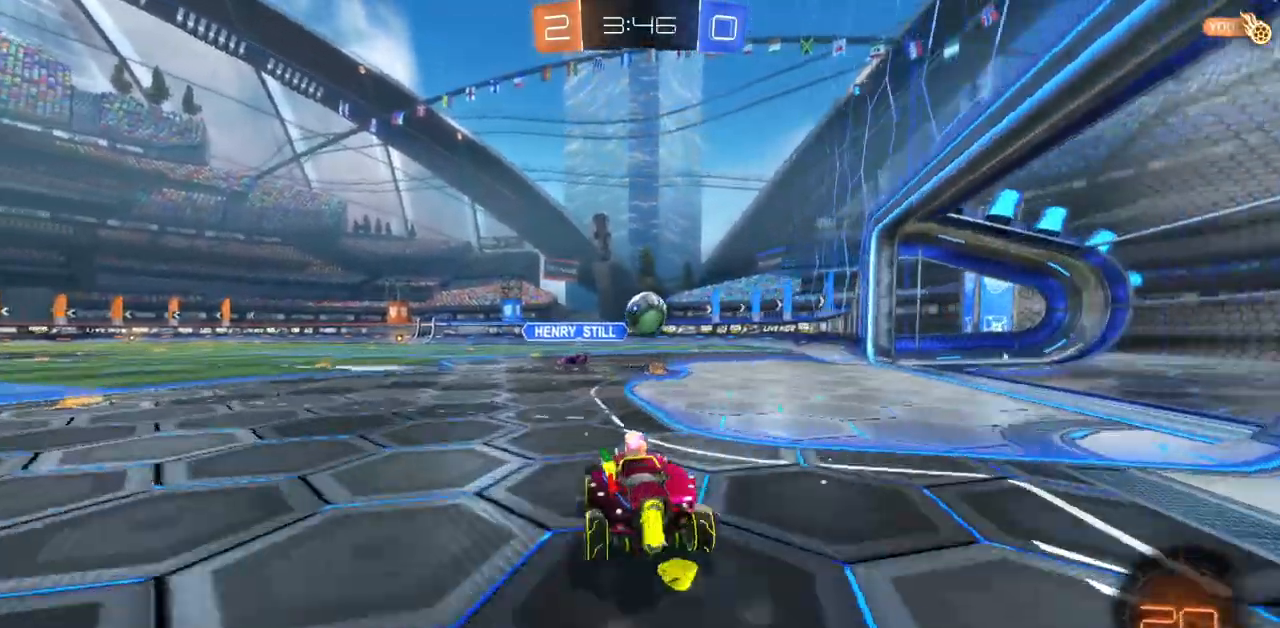
{"keys": [], "mouse": [], "events": [[83, "d", "down"], [183, "d", "up"], [283, "w", "up"]]}
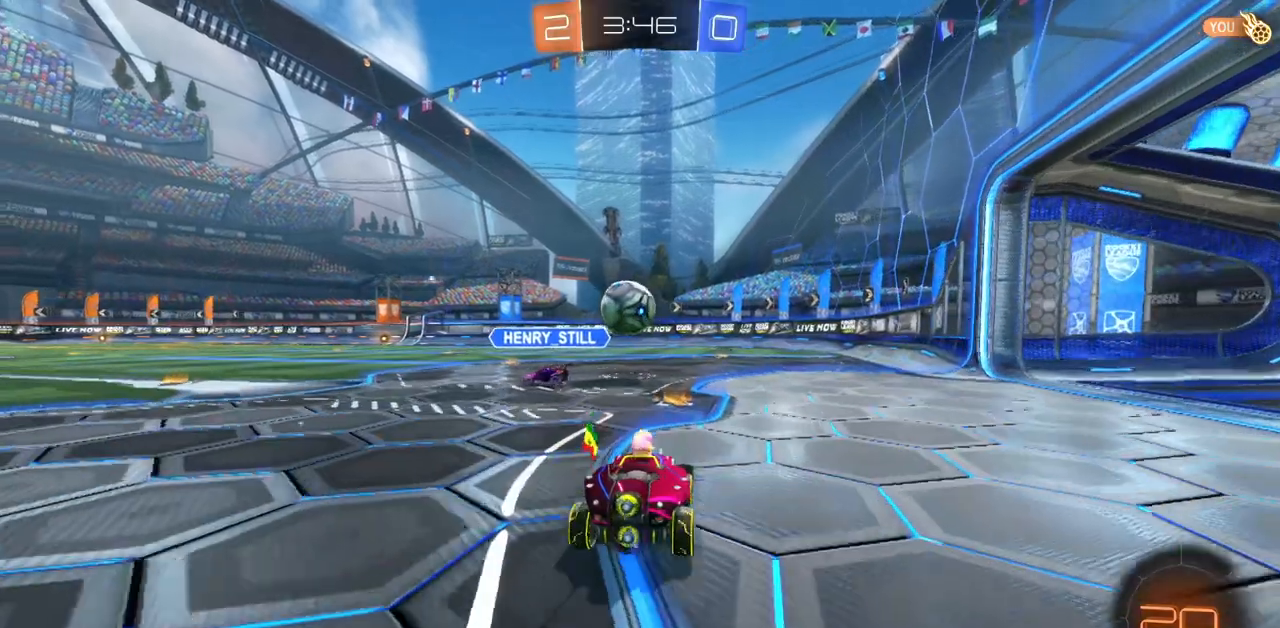
{"keys": ["a", "w"], "mouse": [], "events": [[417, "w", "down"], [434, "a", "down"]]}
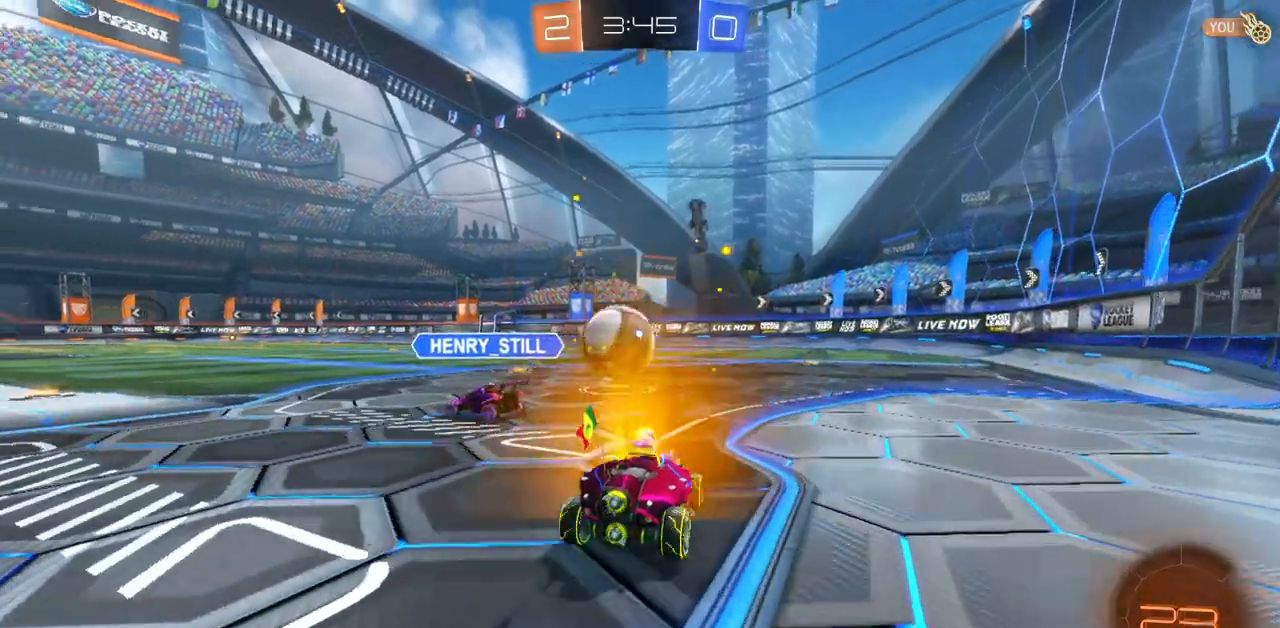
{"keys": ["w"], "mouse": [], "events": [[66, "a", "up"], [166, "space", "down"], [266, "a", "down"], [283, "space", "up"], [383, "a", "up"]]}
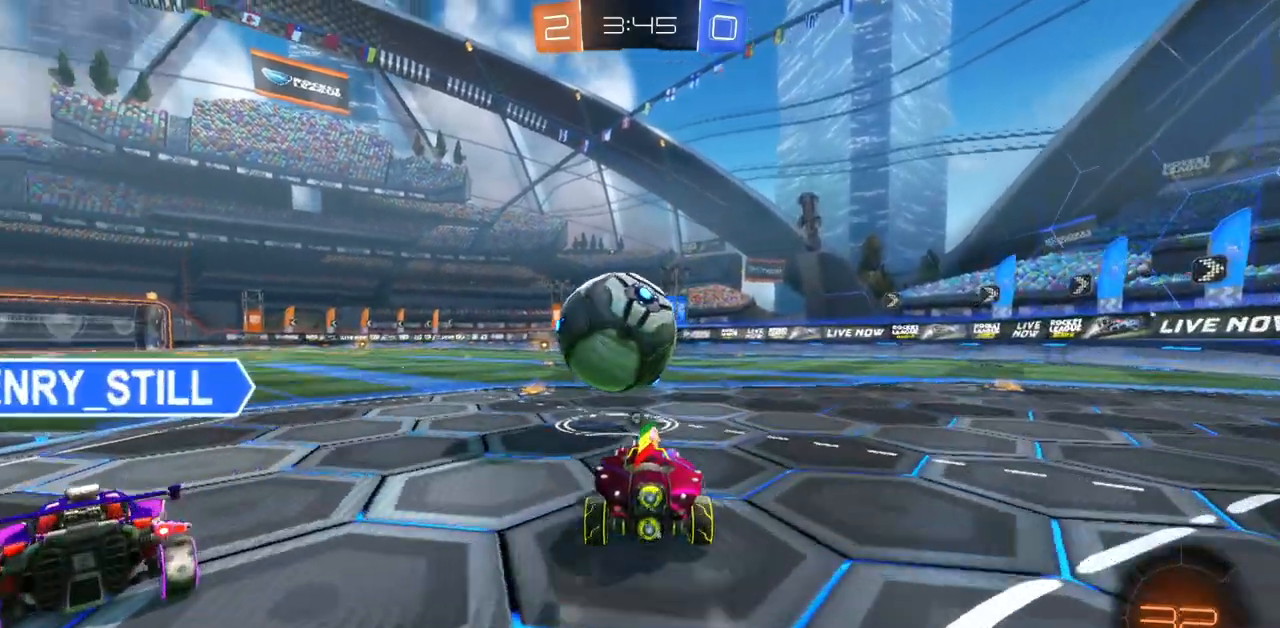
{"keys": ["w"], "mouse": [], "events": [[167, "a", "down"], [350, "a", "up"]]}
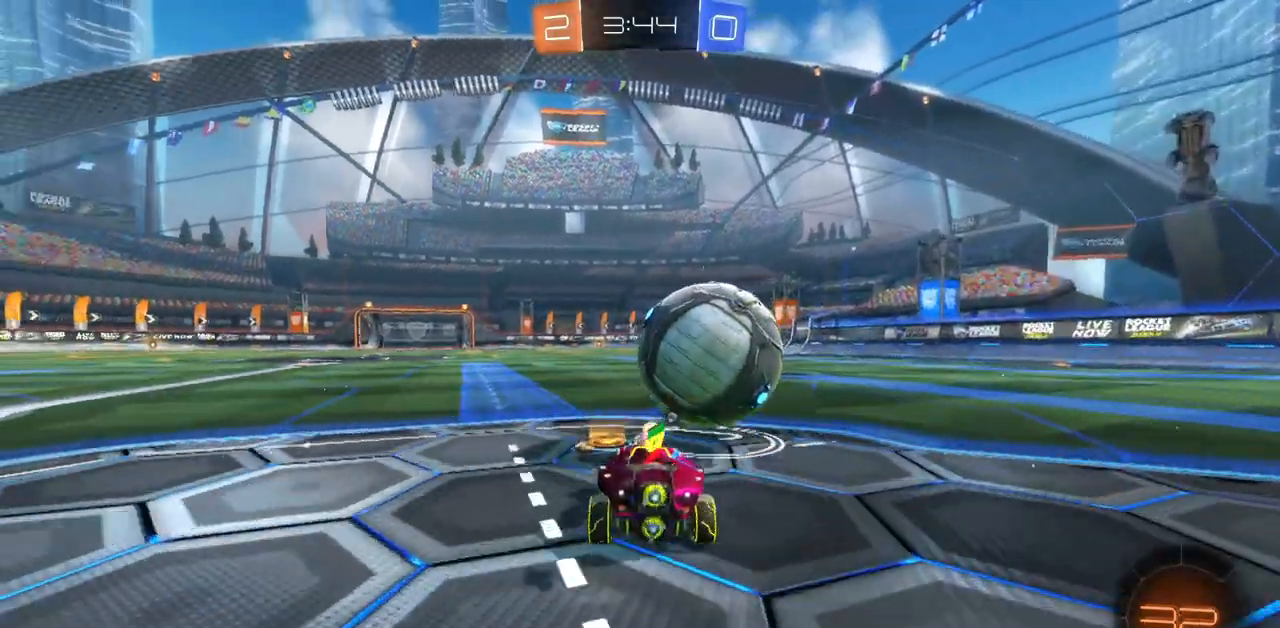
{"keys": ["d", "w"], "mouse": ["left"], "events": [[50, "space", "down"], [83, "mouse_left", "down"], [150, "space", "up"], [450, "d", "down"]]}
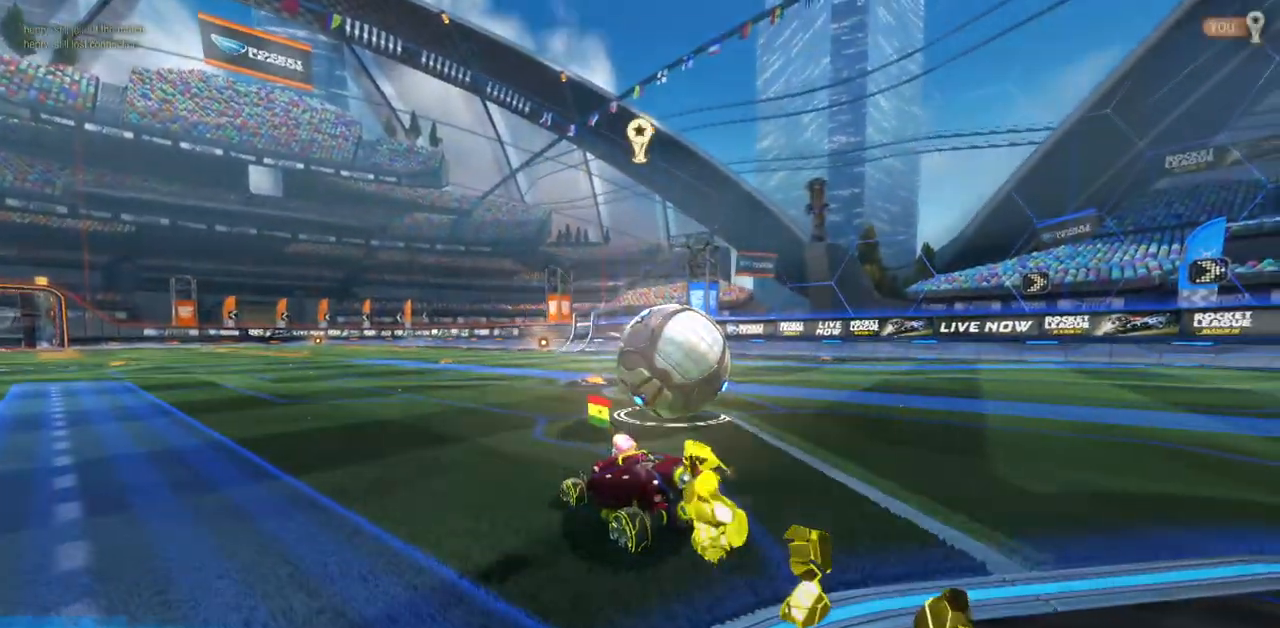
{"keys": [], "mouse": [], "events": [[67, "d", "up"], [150, "mouse_left", "up"], [267, "w", "up"]]}